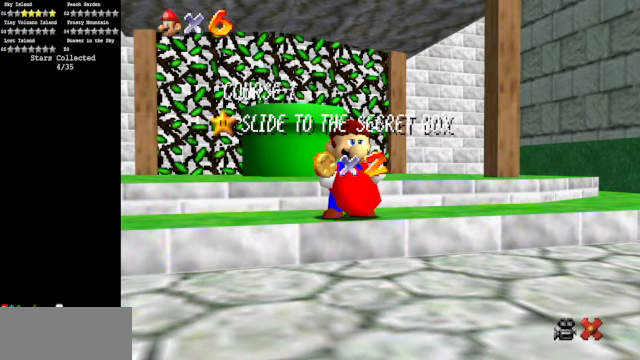
Gameplay with a controller (Nintendo layout); each line is a JSON object with the inputs held at the frame after it. "events" lists button and stick changes between this image and that frame as [ms after this image, input, new state], when the widget could be followed in between. Not read: L3 R3.
{"buttons": [], "left_stick": "center", "events": []}
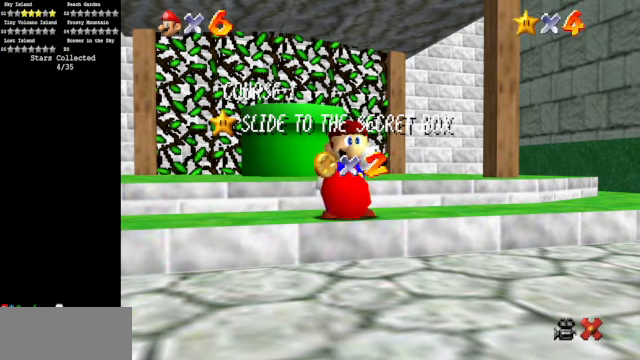
{"buttons": [], "left_stick": "center", "events": []}
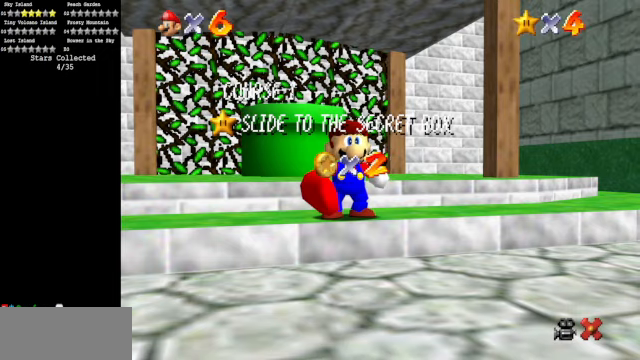
{"buttons": [], "left_stick": "center", "events": []}
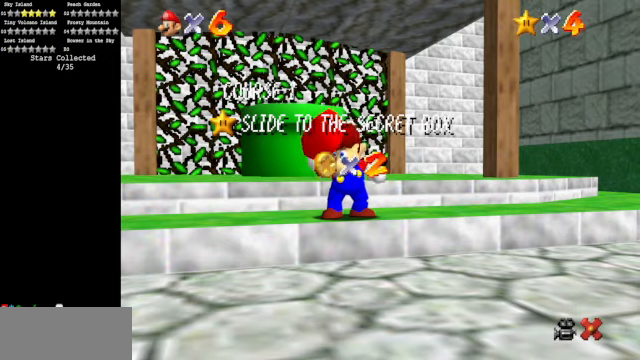
{"buttons": [], "left_stick": "center", "events": []}
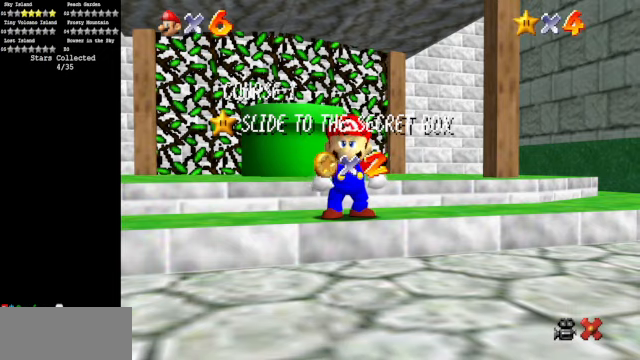
{"buttons": [], "left_stick": "center", "events": []}
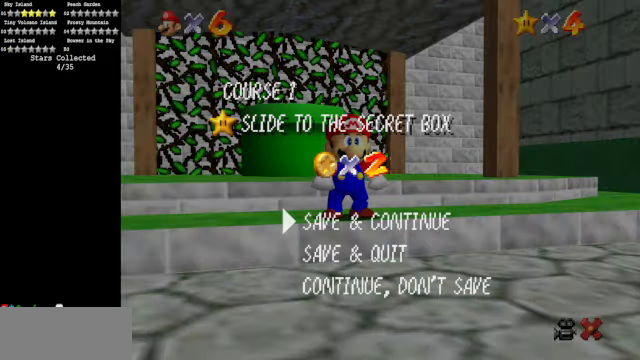
{"buttons": [], "left_stick": "up", "events": [[67, "A", "down"], [333, "A", "up"], [333, "left_stick", "up"]]}
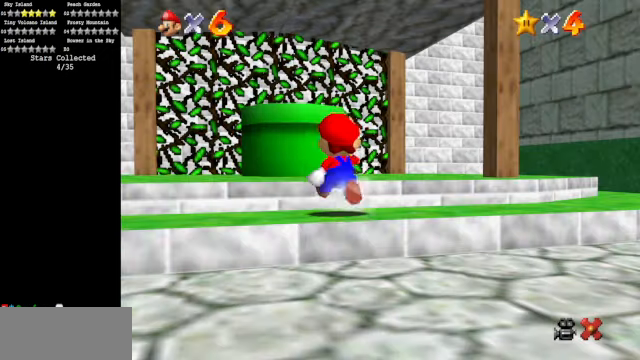
{"buttons": ["A"], "left_stick": "up", "events": [[33, "A", "down"], [333, "B", "down"], [467, "B", "up"]]}
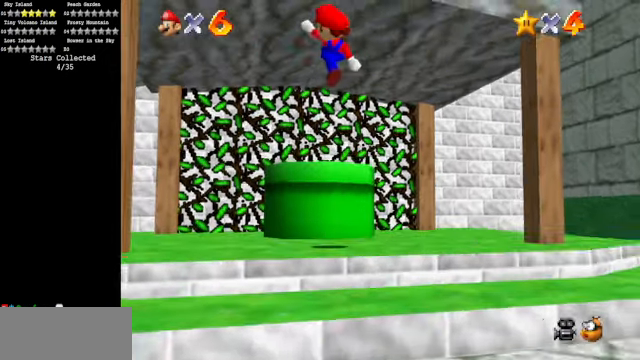
{"buttons": [], "left_stick": "center", "events": [[67, "A", "up"], [67, "left_stick", "center"], [200, "left_stick", "down"], [467, "left_stick", "center"]]}
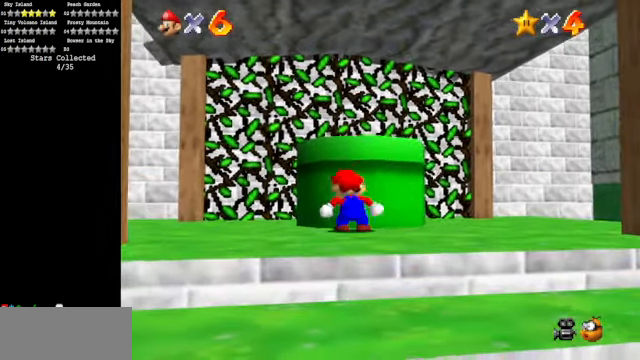
{"buttons": [], "left_stick": "up", "events": [[100, "A", "down"], [233, "left_stick", "up"], [267, "A", "up"]]}
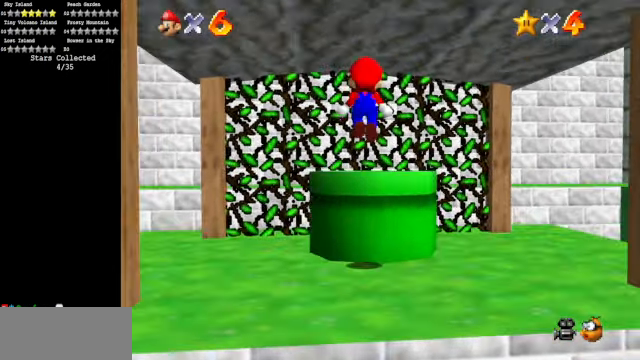
{"buttons": [], "left_stick": "center", "events": [[67, "B", "down"], [167, "B", "up"], [167, "left_stick", "right"], [233, "left_stick", "down"], [467, "left_stick", "center"]]}
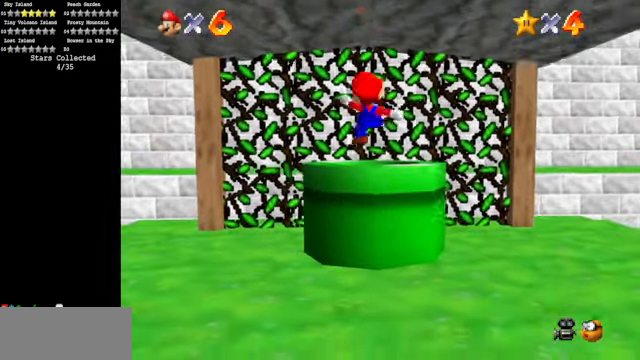
{"buttons": [], "left_stick": "center", "events": []}
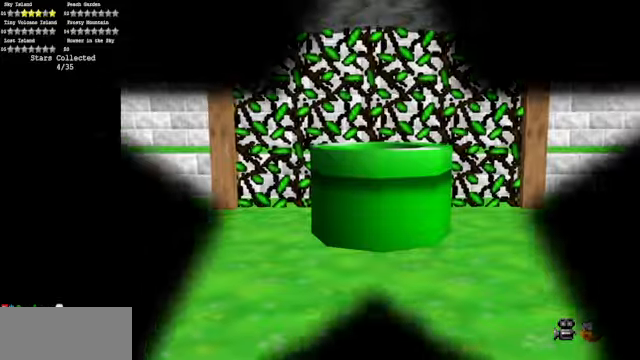
{"buttons": [], "left_stick": "center", "events": []}
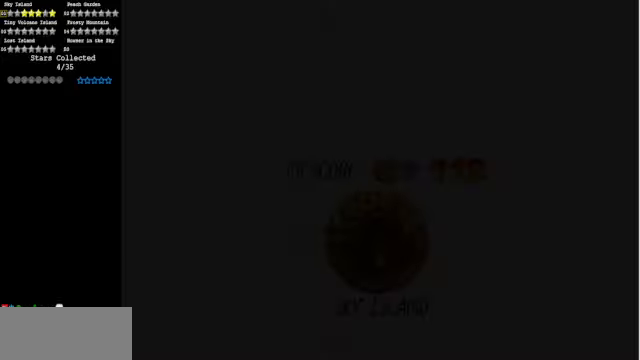
{"buttons": [], "left_stick": "center", "events": []}
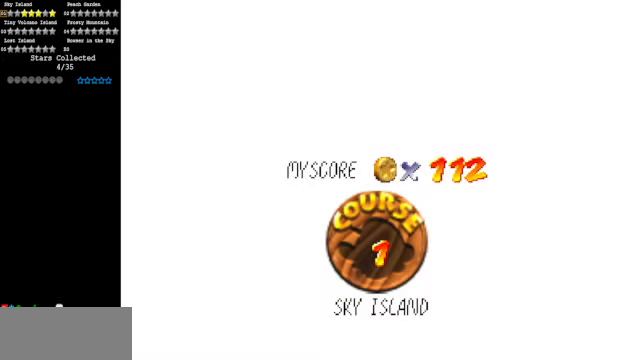
{"buttons": [], "left_stick": "center", "events": []}
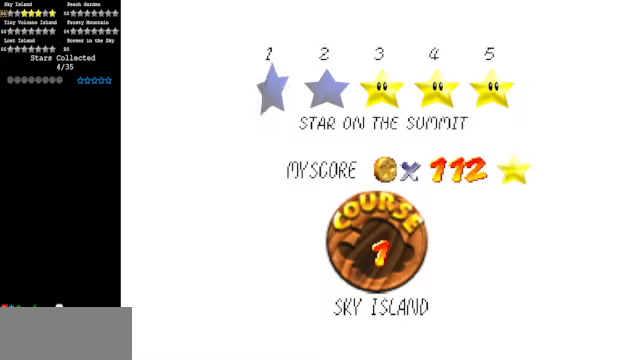
{"buttons": [], "left_stick": "center", "events": [[100, "A", "down"], [266, "A", "up"]]}
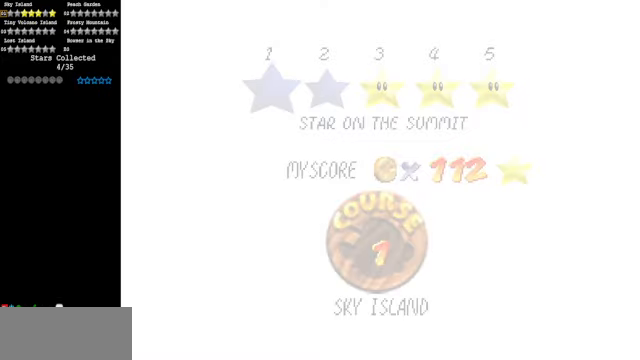
{"buttons": [], "left_stick": "center", "events": []}
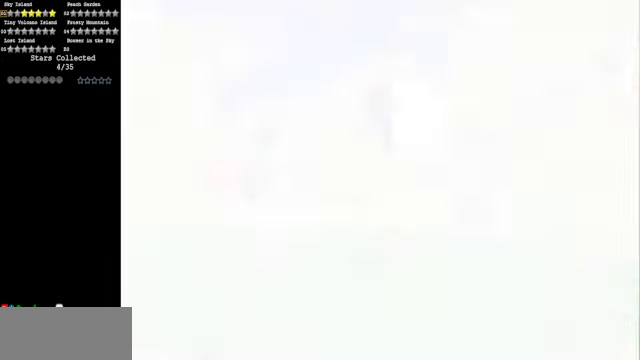
{"buttons": [], "left_stick": "center", "events": []}
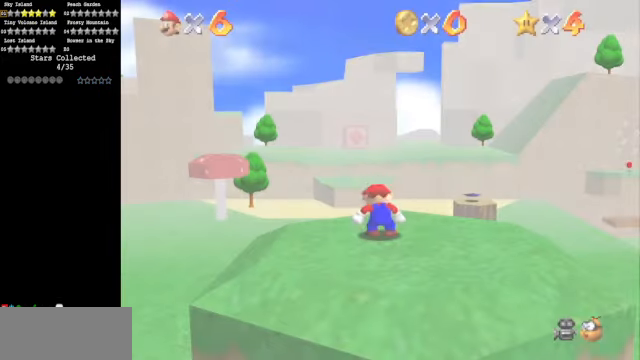
{"buttons": ["C_DOWN", "C_RIGHT"], "left_stick": "right", "events": [[366, "C_DOWN", "down"], [366, "C_RIGHT", "down"], [400, "left_stick", "right"]]}
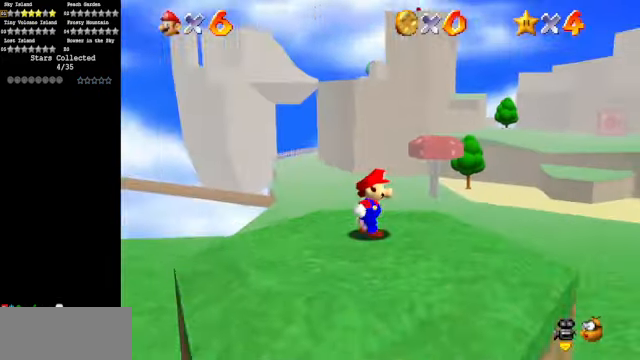
{"buttons": ["A", "Z"], "left_stick": "up-right", "events": [[33, "C_DOWN", "up"], [33, "C_RIGHT", "up"], [233, "left_stick", "up-right"], [433, "Z", "down"], [466, "A", "down"]]}
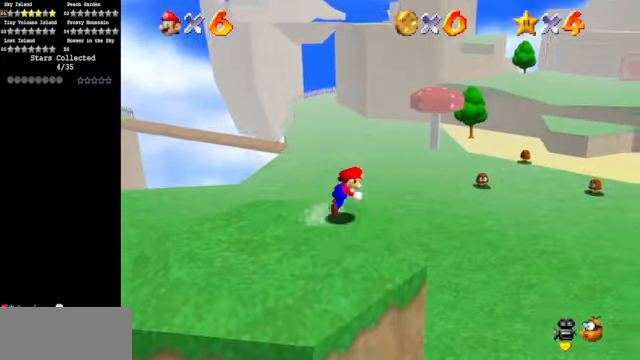
{"buttons": [], "left_stick": "up-right", "events": [[100, "A", "up"], [133, "Z", "up"], [333, "C_DOWN", "down"], [333, "C_LEFT", "down"], [466, "C_DOWN", "up"], [466, "C_LEFT", "up"]]}
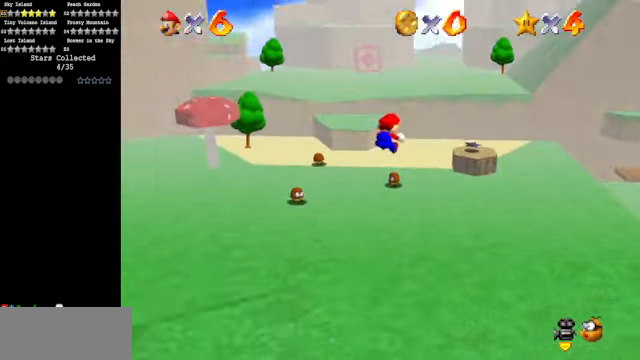
{"buttons": [], "left_stick": "up", "events": [[133, "C_DOWN", "down"], [133, "C_LEFT", "down"], [166, "left_stick", "up"], [333, "C_DOWN", "up"], [333, "C_LEFT", "up"]]}
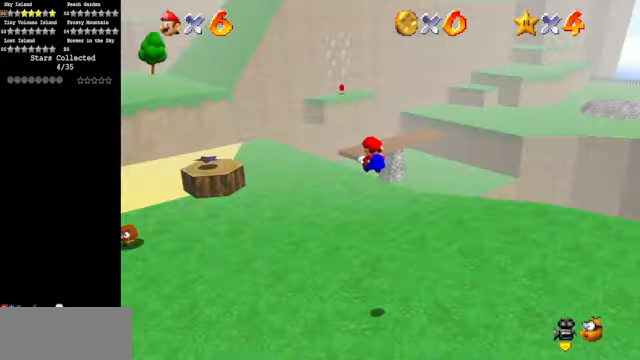
{"buttons": [], "left_stick": "up", "events": []}
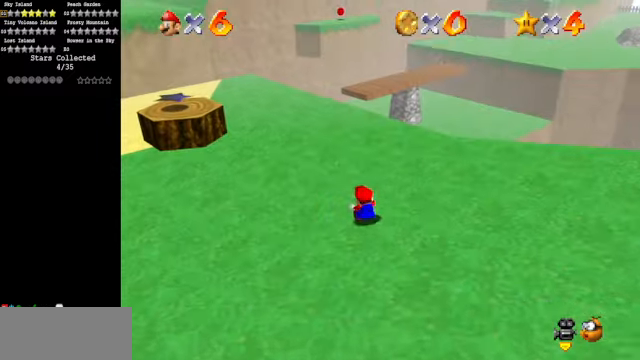
{"buttons": [], "left_stick": "up", "events": []}
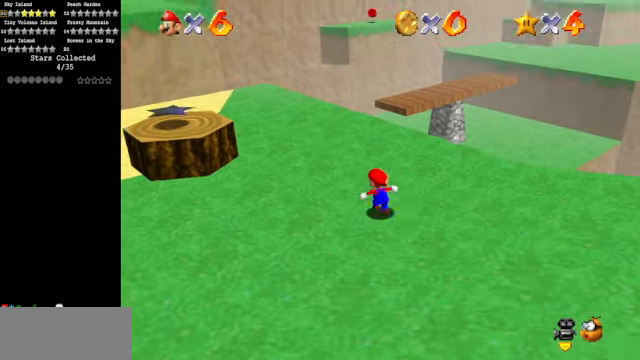
{"buttons": [], "left_stick": "up-left", "events": [[34, "left_stick", "up-left"], [167, "A", "down"], [267, "A", "up"]]}
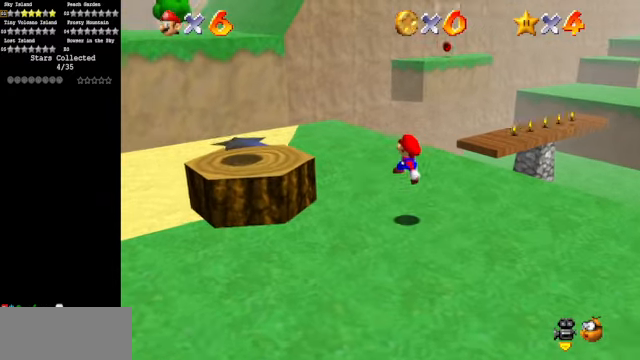
{"buttons": [], "left_stick": "up-left", "events": [[234, "A", "down"], [267, "A", "up"]]}
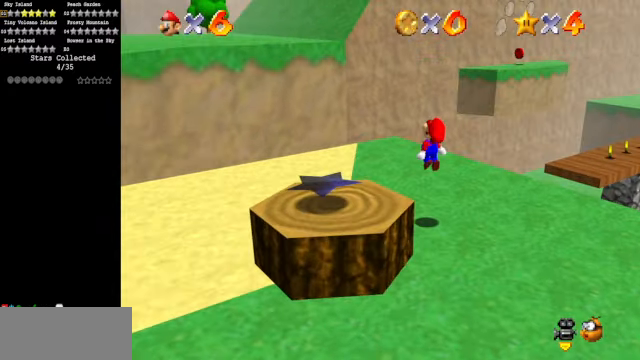
{"buttons": [], "left_stick": "up-left", "events": [[334, "A", "down"], [434, "A", "up"]]}
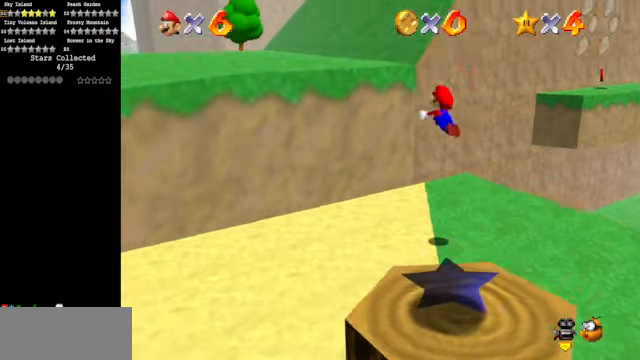
{"buttons": [], "left_stick": "left", "events": [[434, "left_stick", "left"]]}
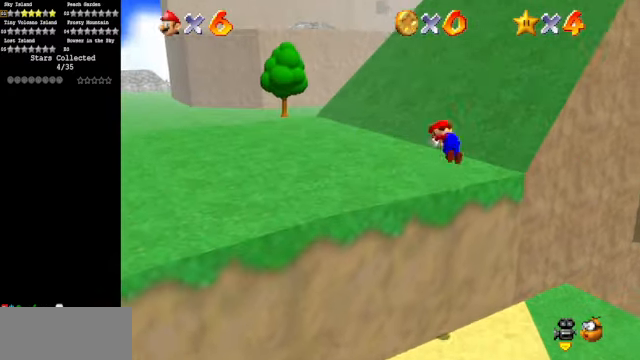
{"buttons": [], "left_stick": "up", "events": [[34, "C_LEFT", "down"], [134, "C_DOWN", "down"], [167, "C_DOWN", "up"], [167, "C_LEFT", "up"], [334, "left_stick", "up-left"], [434, "left_stick", "up"]]}